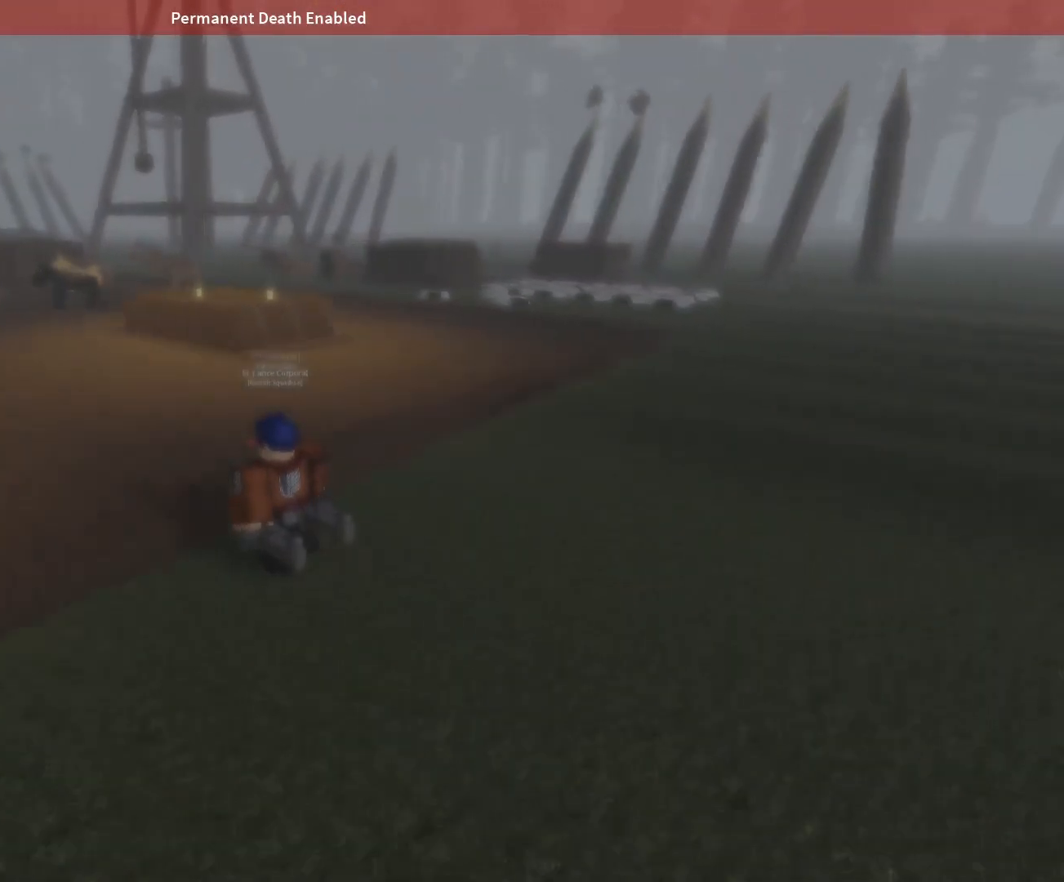
Gameplay with keyboard and mouse; each line is a JSON object with the keys and mouse buttons held at the frame after it. "events" lists presses ("down") and releases ("up") of "1", "2", "3", "4", "5", "a", "alt", "c", "caps_lock", "ctrl", "d", "e", "f", "g", "q", "r", "s", "shift", "space", "t", "tab", "v", "w", "x", "z", "mouse_left", "mouse_wheel" and "mouse_right" between this image and that frame as [ms after this image, input, new state], when the widget could be followed in between. "mouse_left", "mouse_wheel", "mouse_right" = the "left", "wheel", "right" buttons of the "mouse" list. No other keys are recorded. "wheel" means that the mouse wheel is clicked or scrolled. Not read: mouse_move.
{"keys": ["a", "w"], "mouse": [], "events": [[117, "mouse_left", "down"], [167, "mouse_left", "up"], [400, "mouse_left", "down"], [450, "mouse_left", "up"]]}
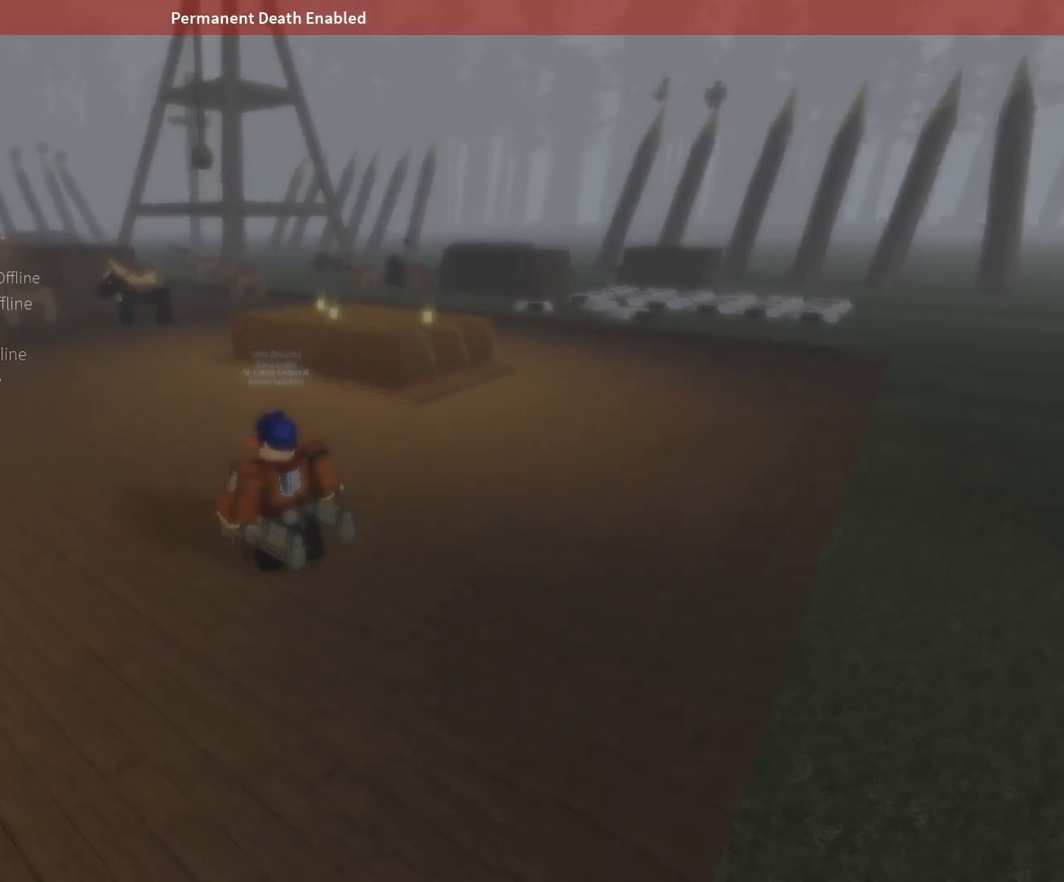
{"keys": ["a", "w"], "mouse": [], "events": []}
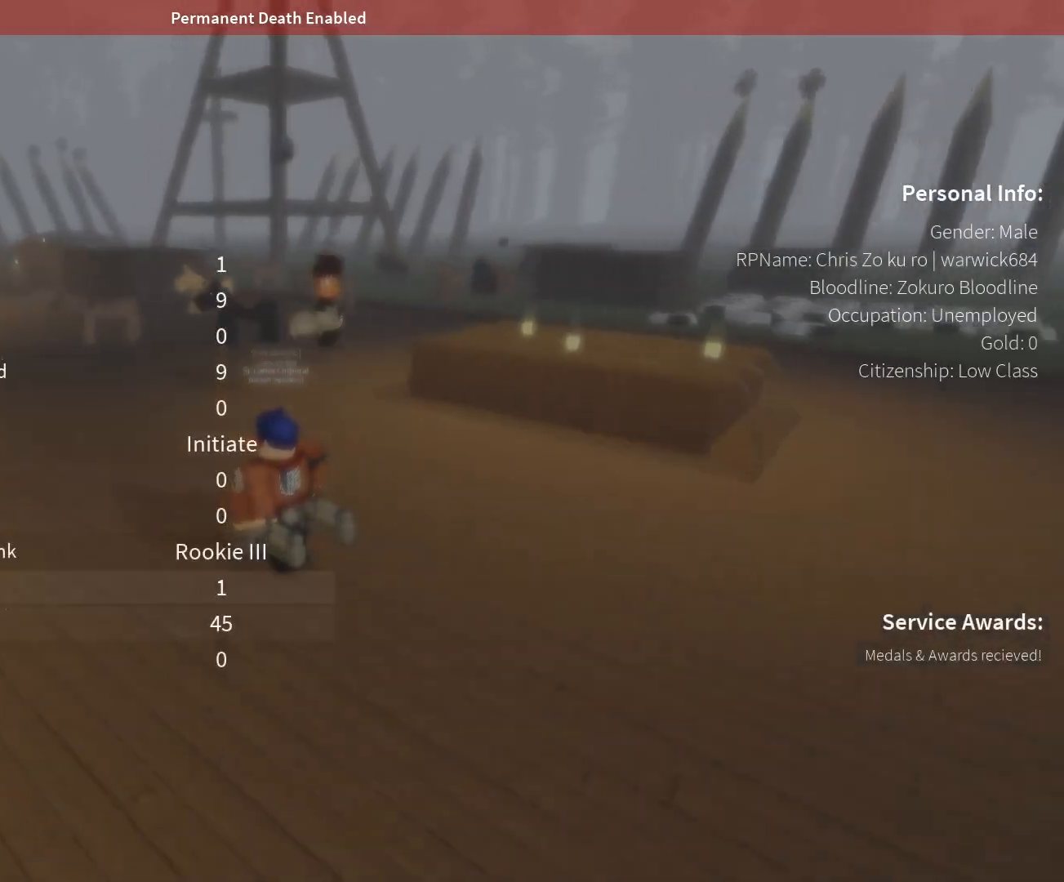
{"keys": ["a", "w"], "mouse": [], "events": []}
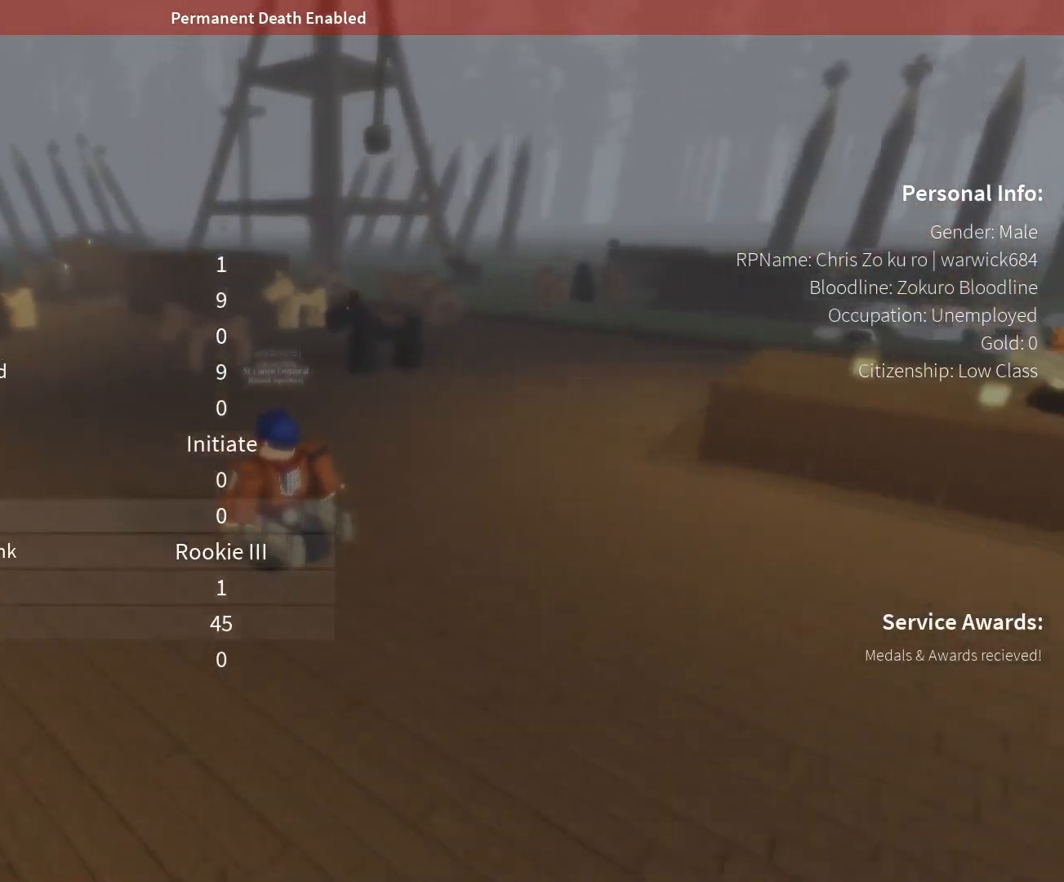
{"keys": ["w"], "mouse": [], "events": [[500, "a", "up"]]}
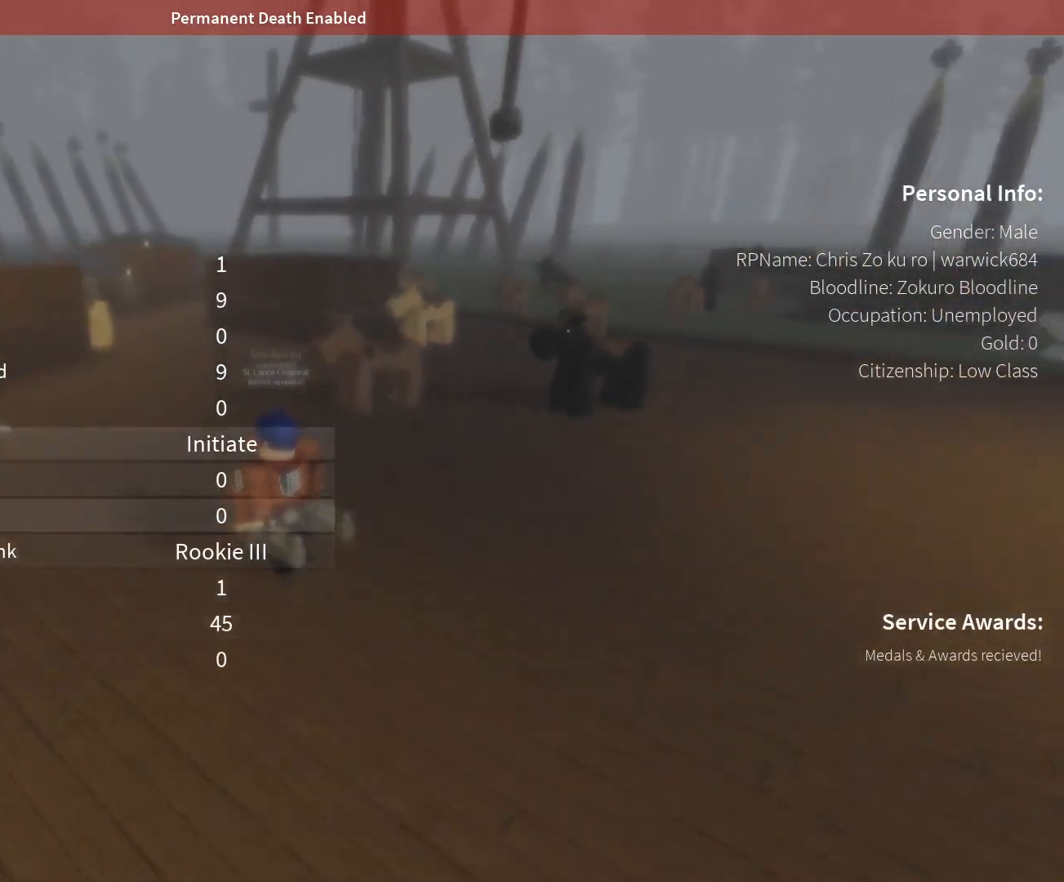
{"keys": ["a", "w"], "mouse": [], "events": [[317, "d", "down"], [417, "a", "down"], [417, "d", "up"]]}
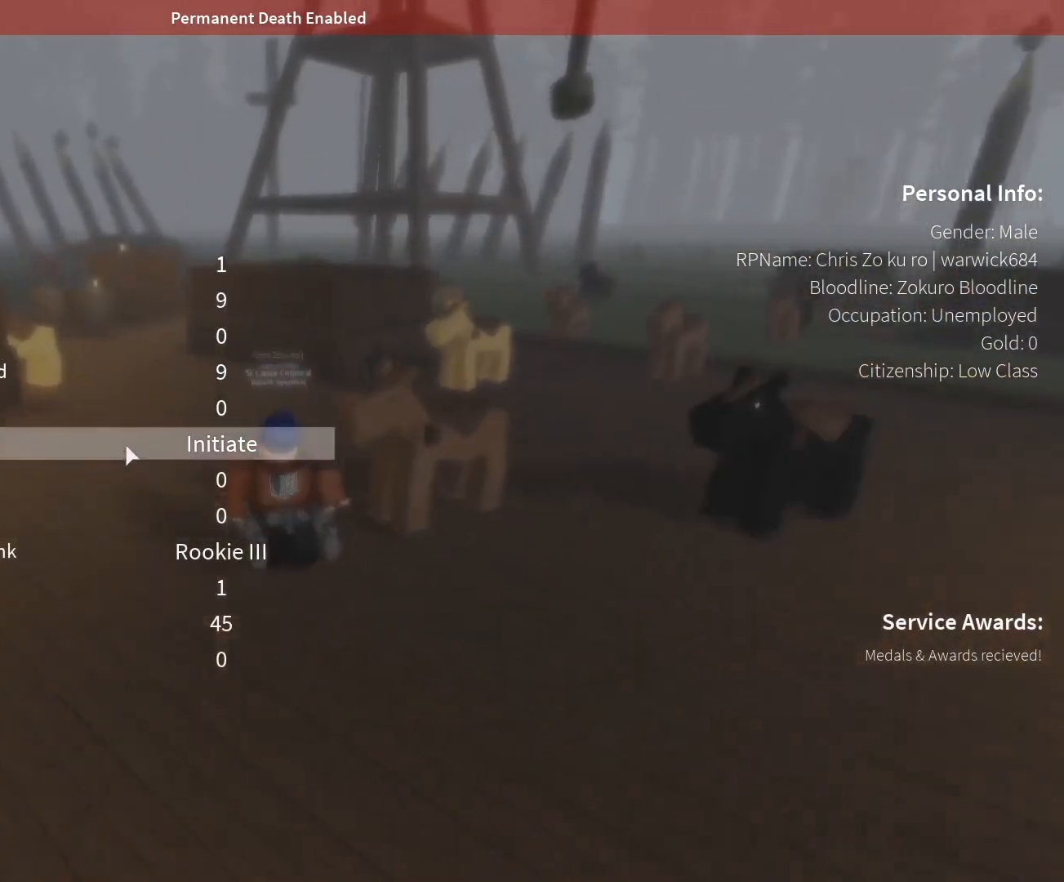
{"keys": ["a", "w"], "mouse": [], "events": [[100, "a", "up"], [283, "space", "down"], [433, "a", "down"], [433, "space", "up"]]}
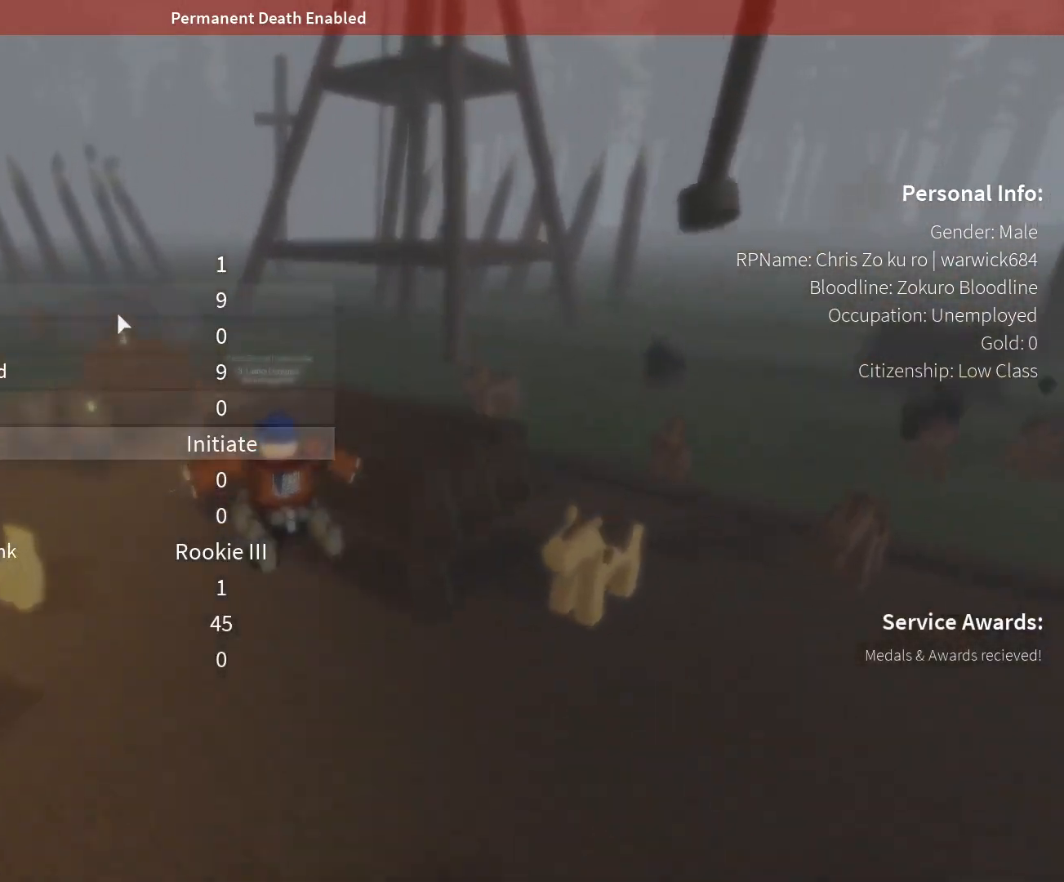
{"keys": ["w"], "mouse": ["left"], "events": [[167, "a", "up"], [300, "mouse_left", "down"], [350, "mouse_left", "up"], [450, "mouse_left", "down"]]}
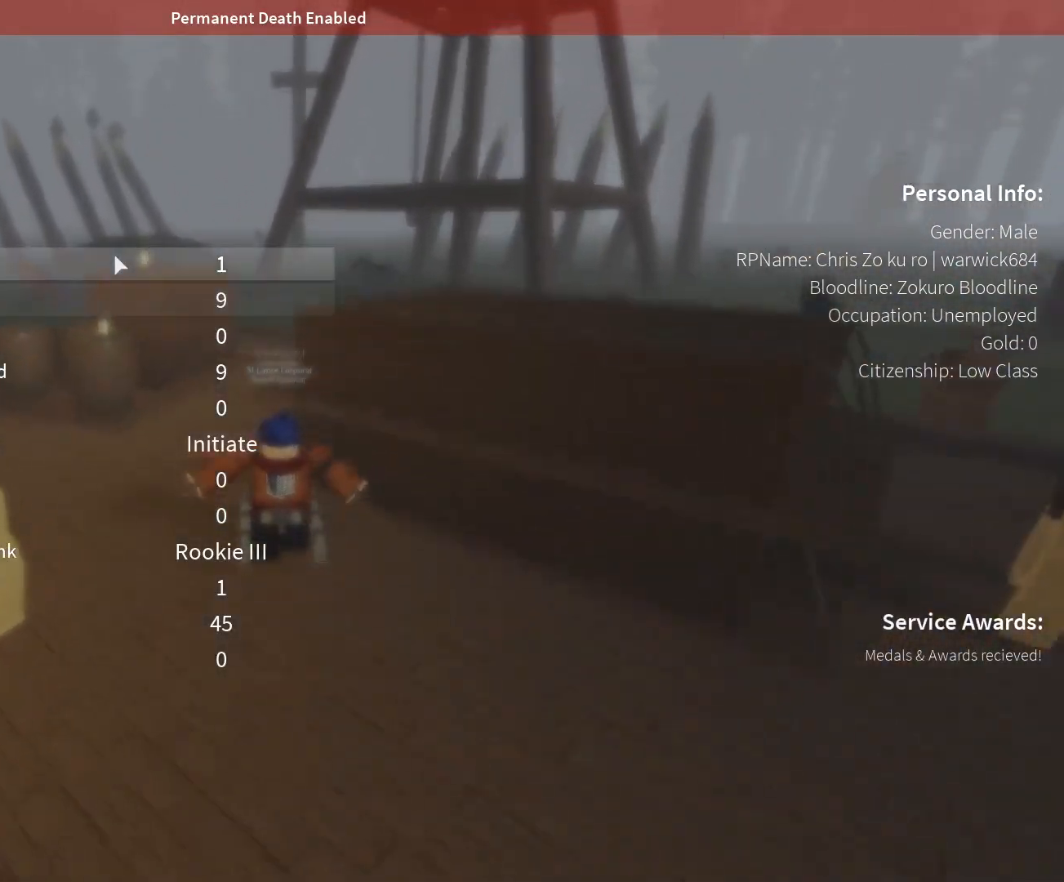
{"keys": ["a", "w"], "mouse": ["right"], "events": [[33, "mouse_left", "up"], [83, "mouse_left", "down"], [133, "tab", "down"], [183, "mouse_left", "up"], [233, "tab", "up"], [367, "mouse_right", "down"], [417, "a", "down"]]}
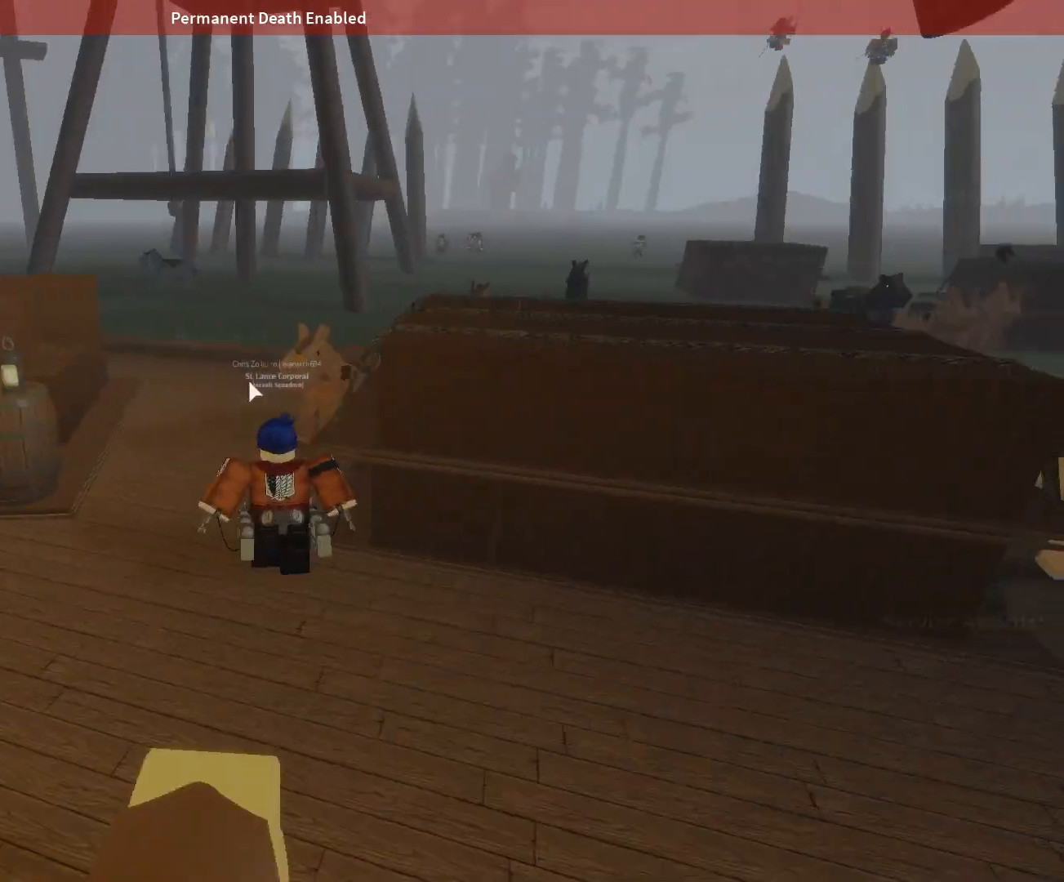
{"keys": ["w"], "mouse": [], "events": [[17, "a", "up"], [100, "mouse_right", "up"], [200, "a", "down"], [333, "a", "up"]]}
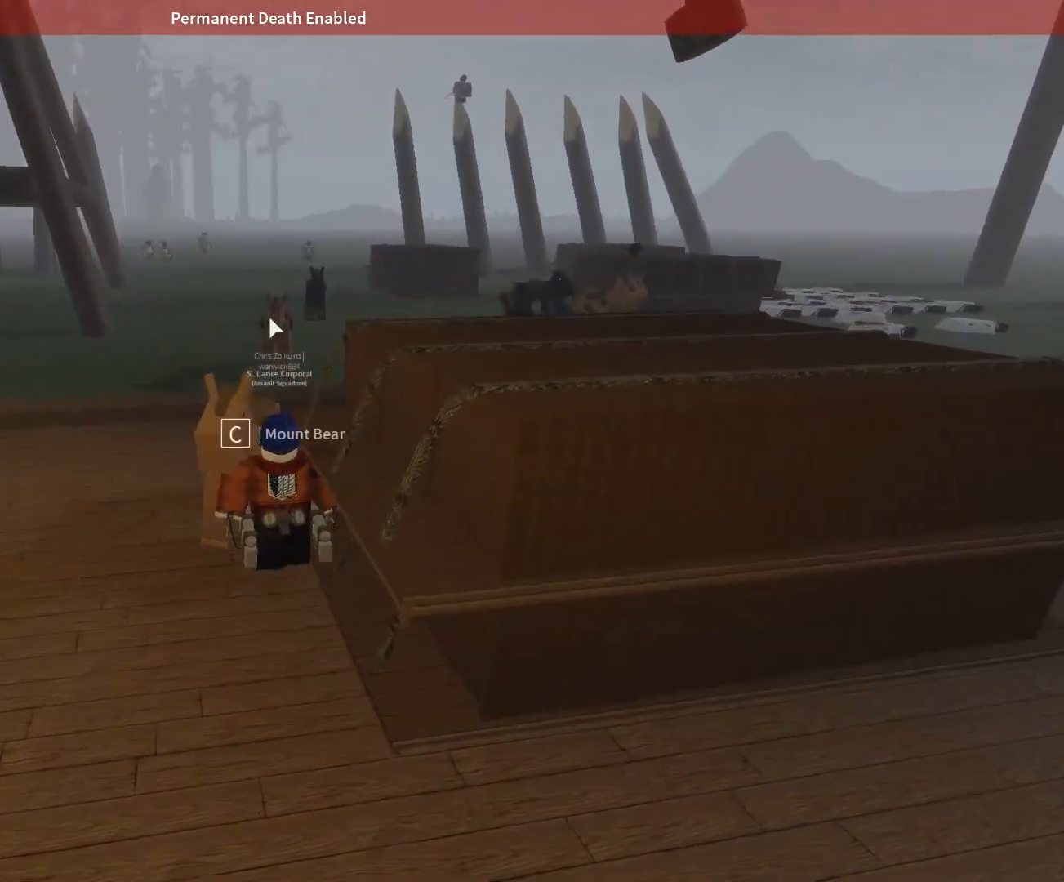
{"keys": ["a", "w"], "mouse": [], "events": [[33, "tab", "down"], [117, "tab", "up"], [267, "a", "down"], [300, "space", "down"], [450, "space", "up"]]}
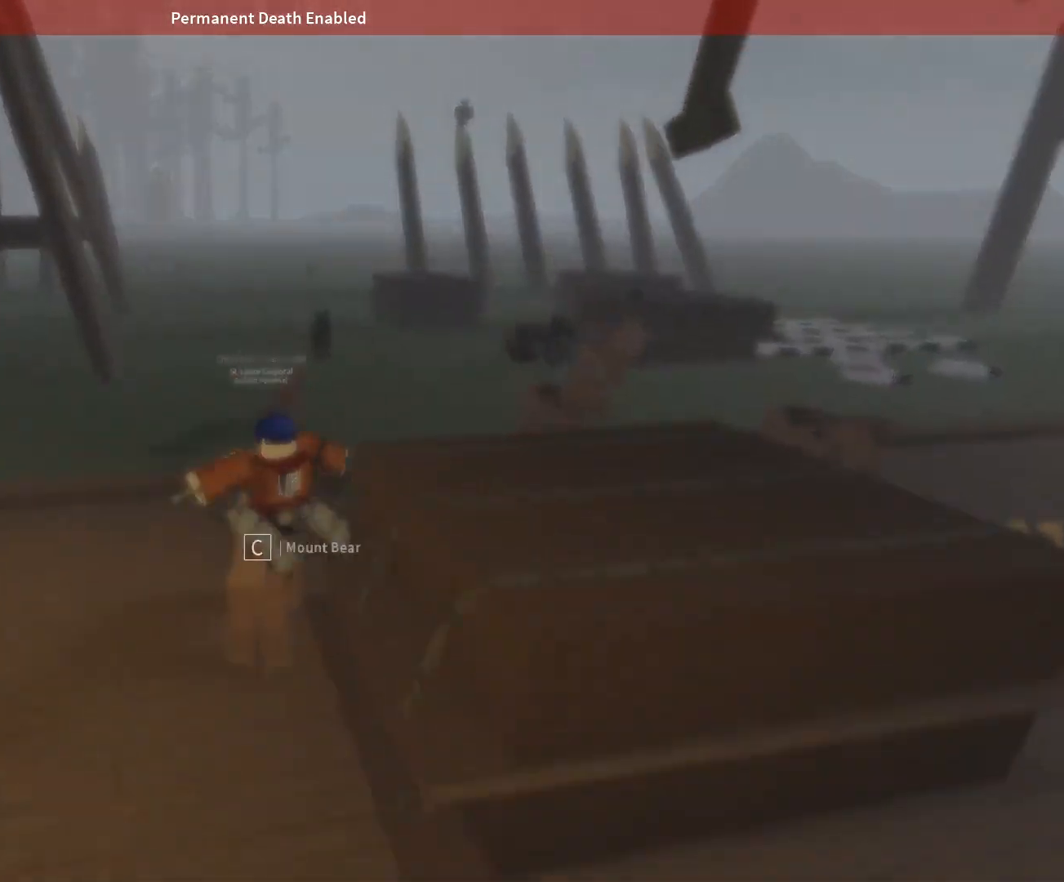
{"keys": ["w"], "mouse": [], "events": [[83, "a", "up"]]}
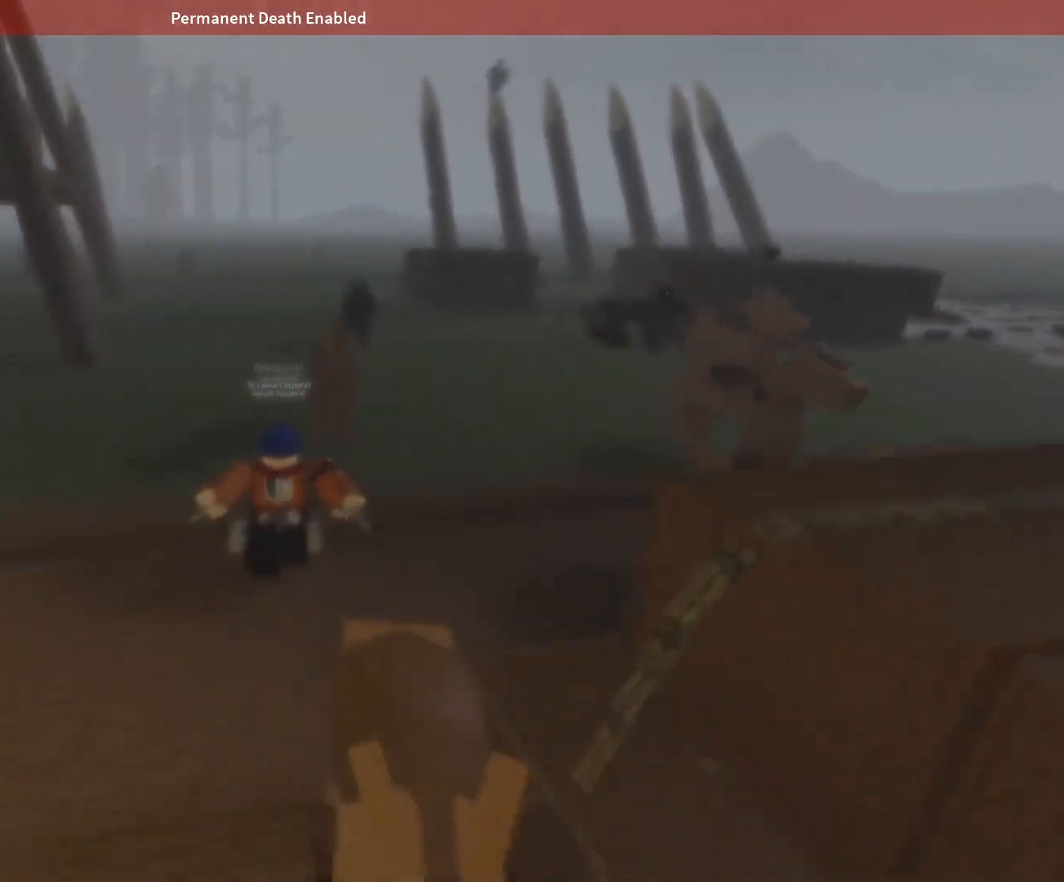
{"keys": ["w"], "mouse": [], "events": []}
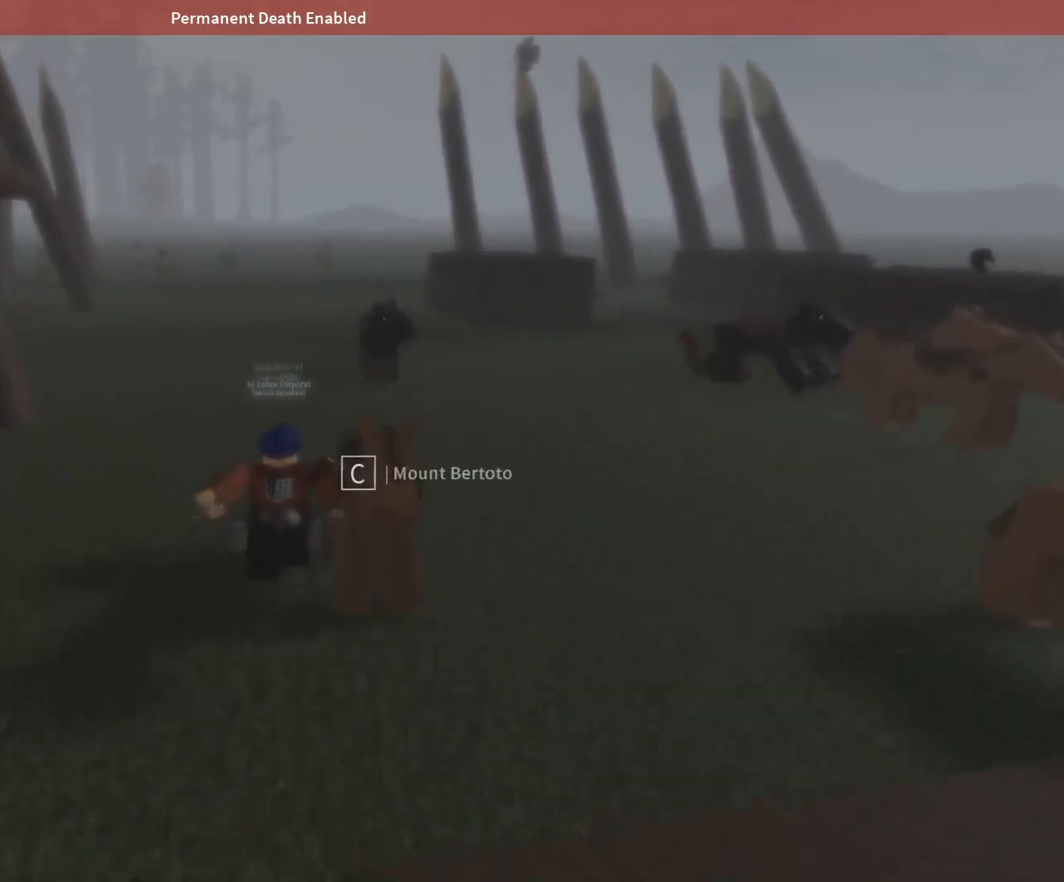
{"keys": ["w"], "mouse": [], "events": [[33, "mouse_left", "down"], [117, "mouse_left", "up"], [317, "mouse_left", "down"], [350, "mouse_left", "up"]]}
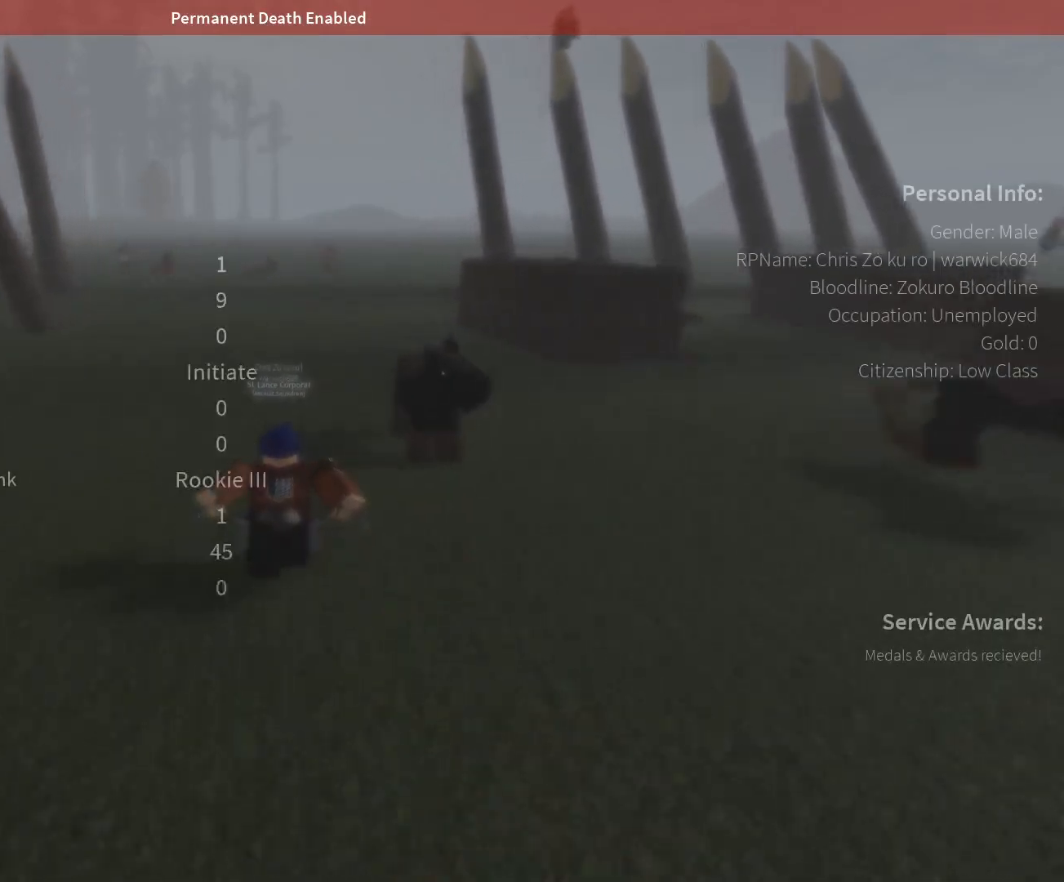
{"keys": ["w"], "mouse": [], "events": [[133, "mouse_wheel", "down"], [233, "mouse_wheel", "up"]]}
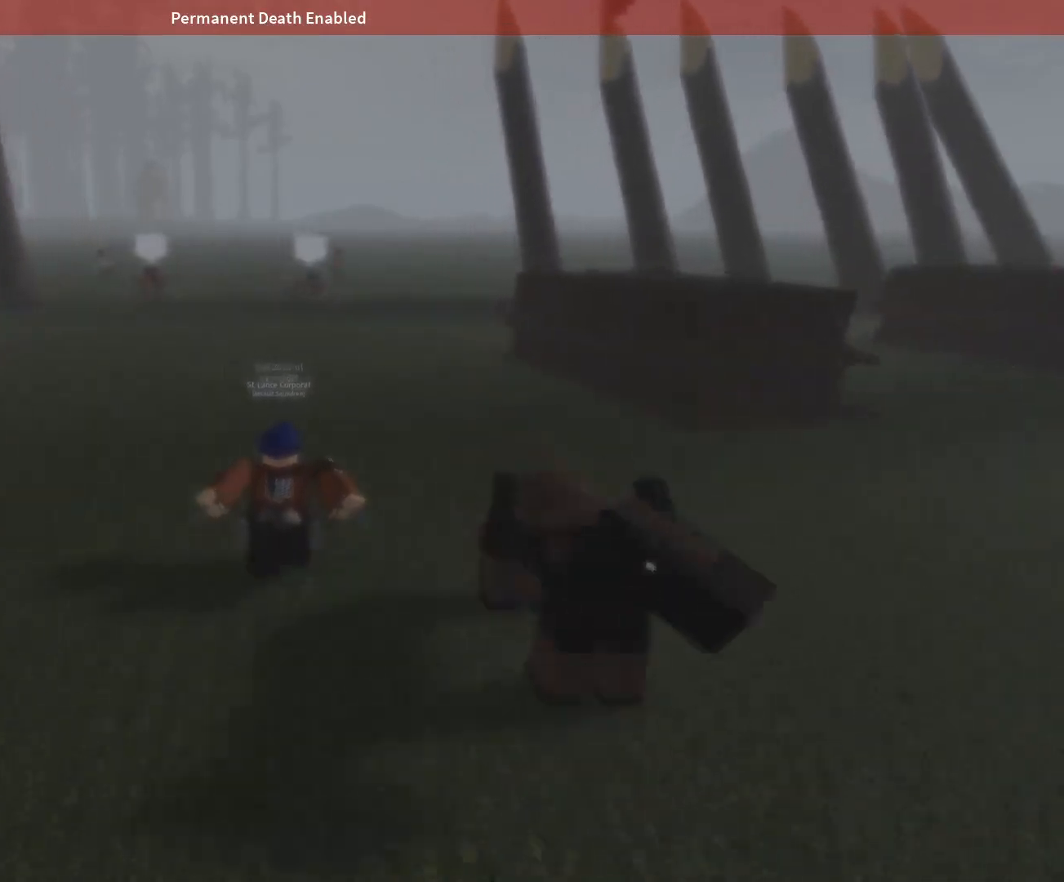
{"keys": ["w"], "mouse": [], "events": [[383, "mouse_left", "down"], [483, "mouse_left", "up"]]}
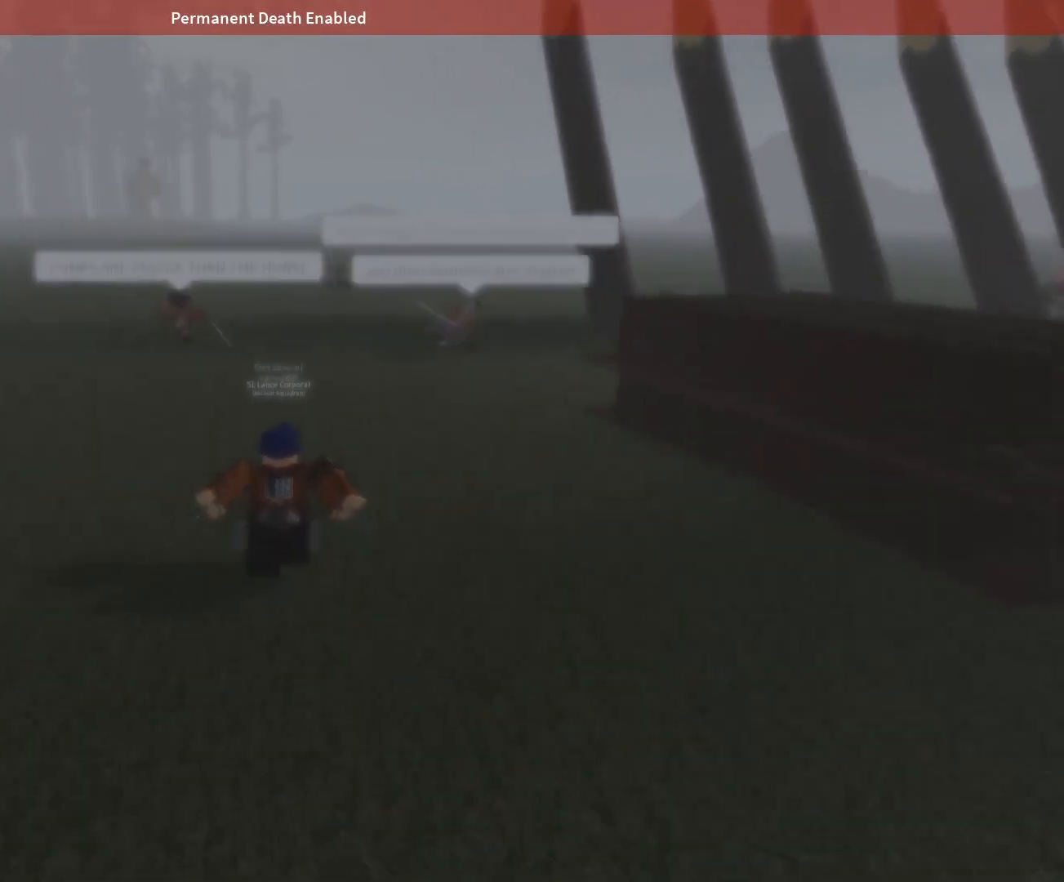
{"keys": ["w"], "mouse": [], "events": [[300, "mouse_left", "down"], [400, "mouse_left", "up"]]}
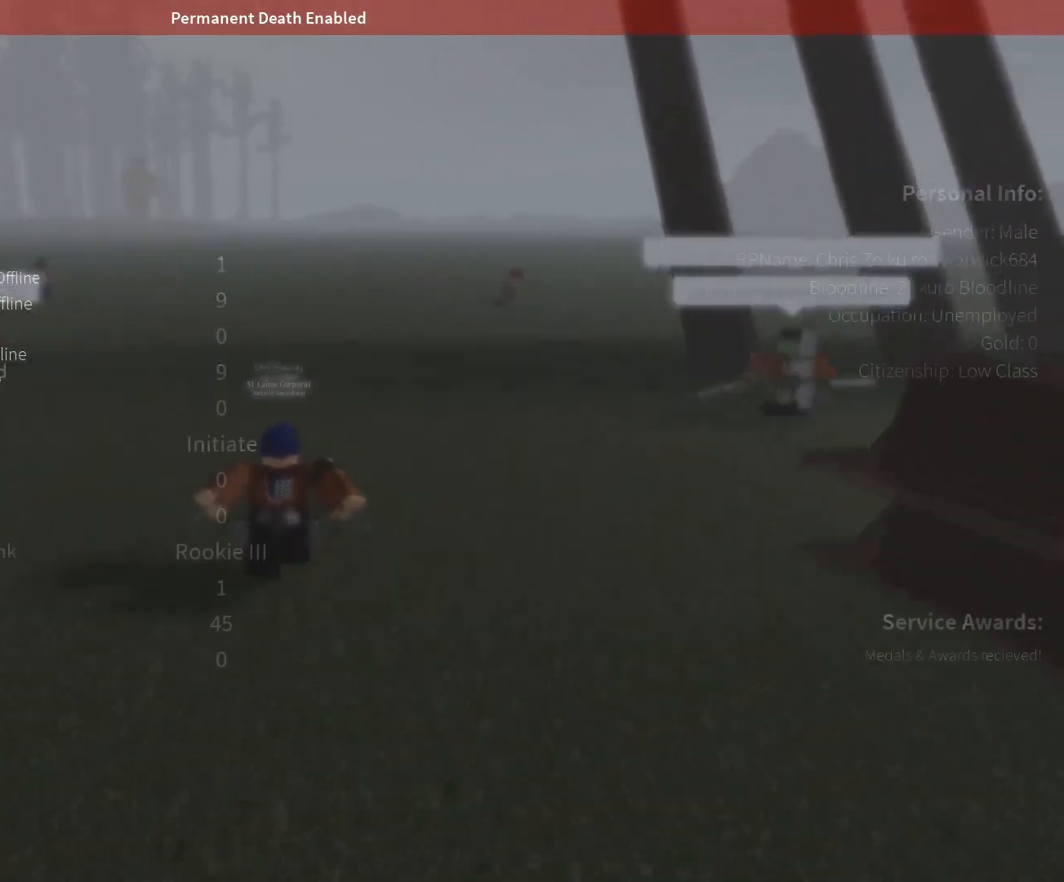
{"keys": ["d"], "mouse": [], "events": [[183, "d", "down"], [283, "w", "up"], [367, "mouse_wheel", "down"], [467, "mouse_wheel", "up"]]}
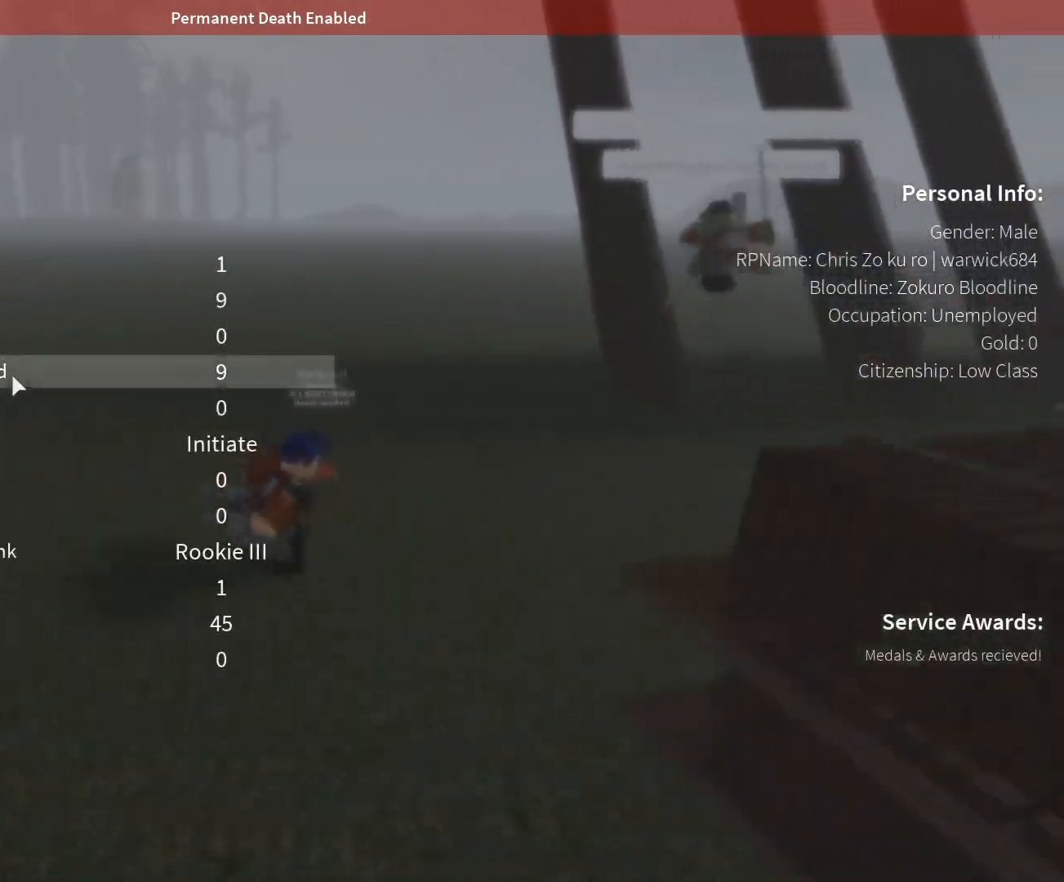
{"keys": ["a", "w"], "mouse": [], "events": [[100, "tab", "down"], [100, "w", "down"], [150, "d", "up"], [200, "tab", "up"], [383, "a", "down"]]}
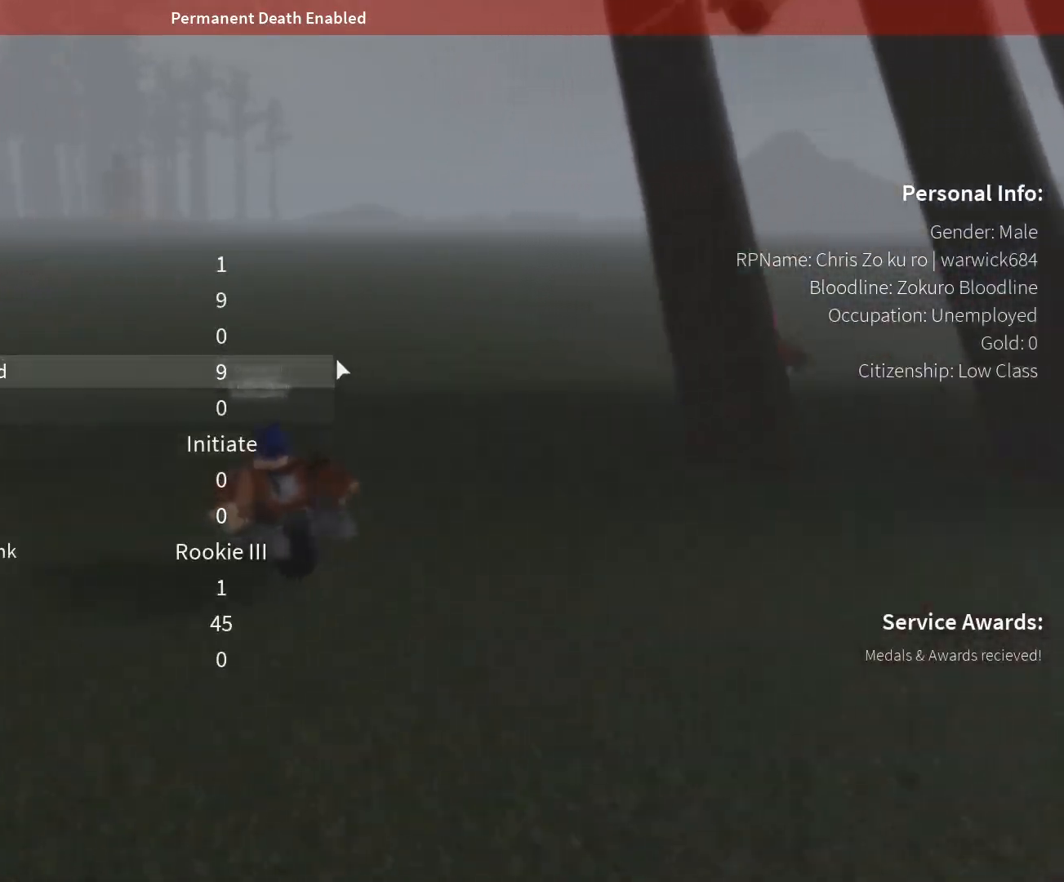
{"keys": ["w"], "mouse": [], "events": [[267, "a", "up"], [350, "tab", "down"], [500, "tab", "up"]]}
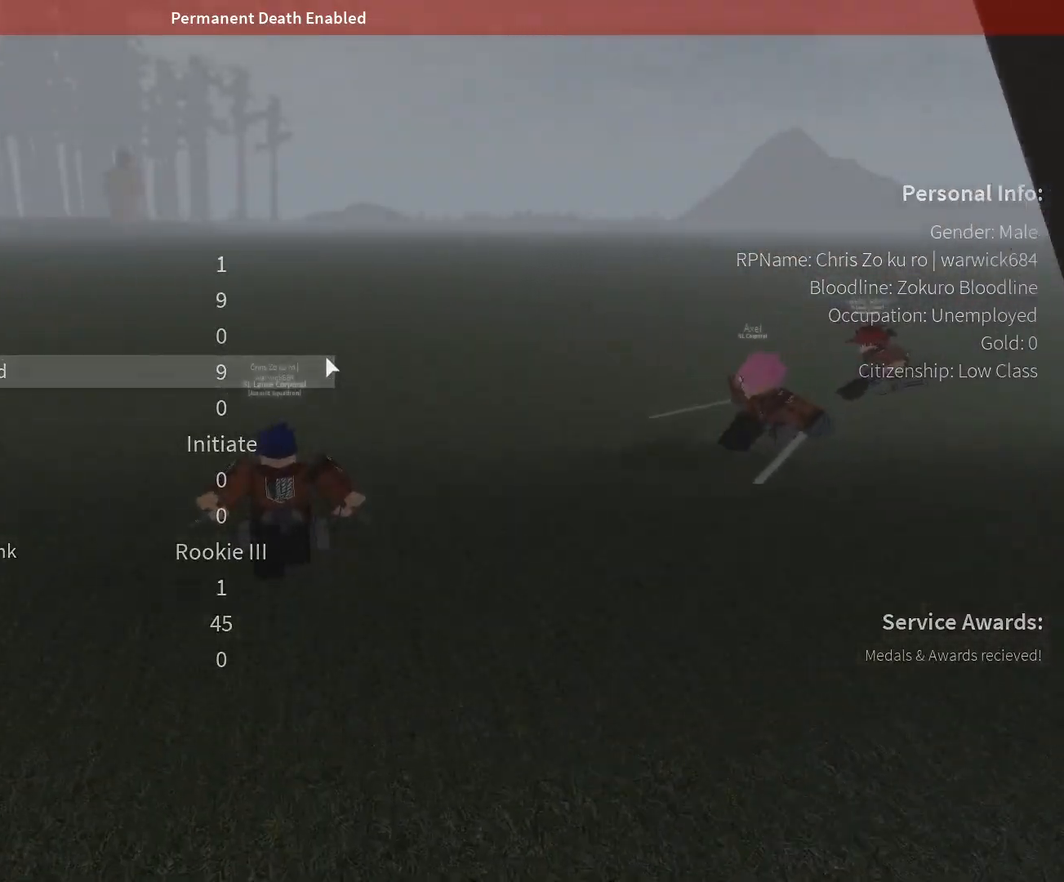
{"keys": ["a", "w"], "mouse": ["right"], "events": [[133, "a", "down"], [183, "mouse_right", "down"]]}
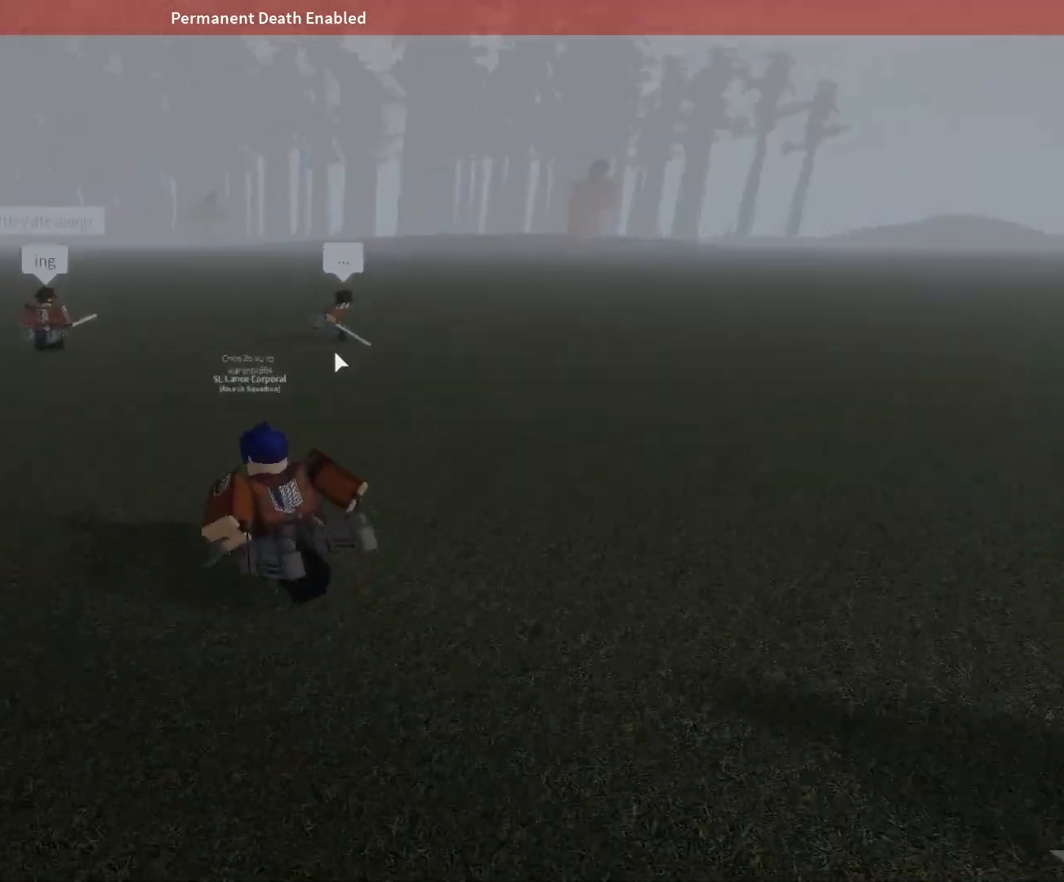
{"keys": ["w"], "mouse": ["right"], "events": [[150, "a", "up"], [150, "mouse_right", "up"], [383, "mouse_right", "down"]]}
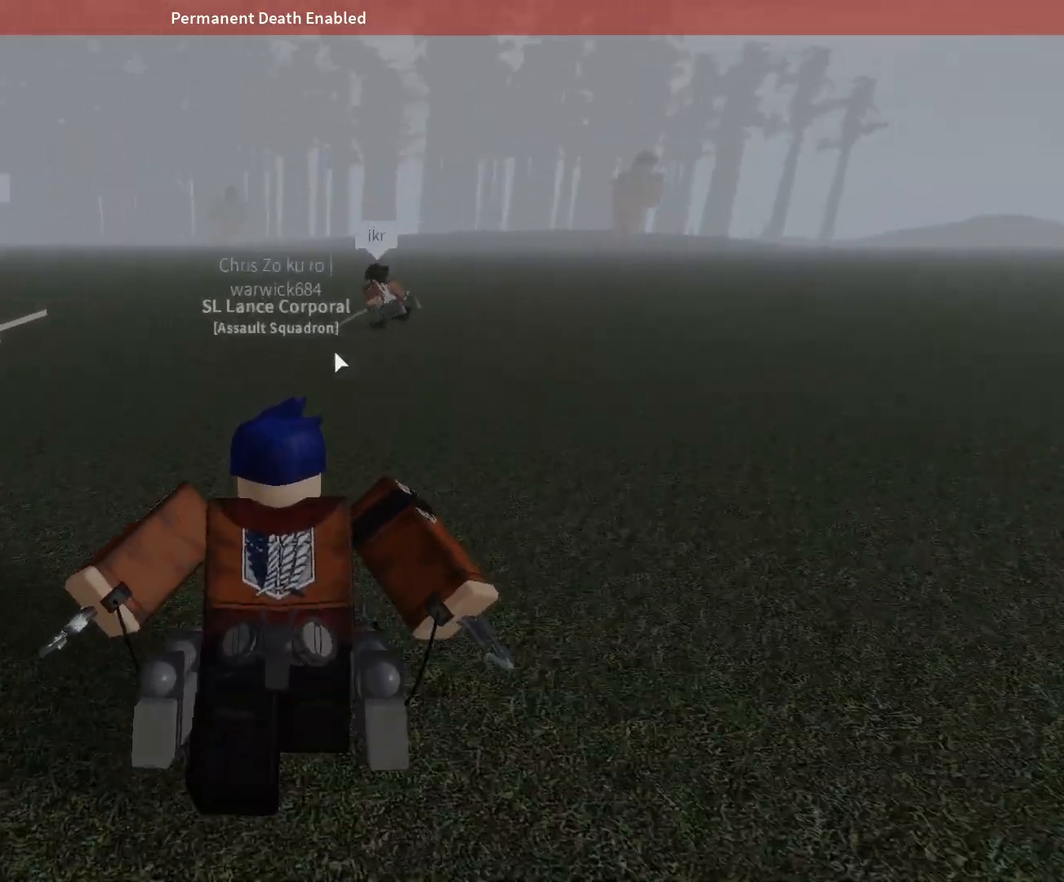
{"keys": ["w"], "mouse": ["right"], "events": []}
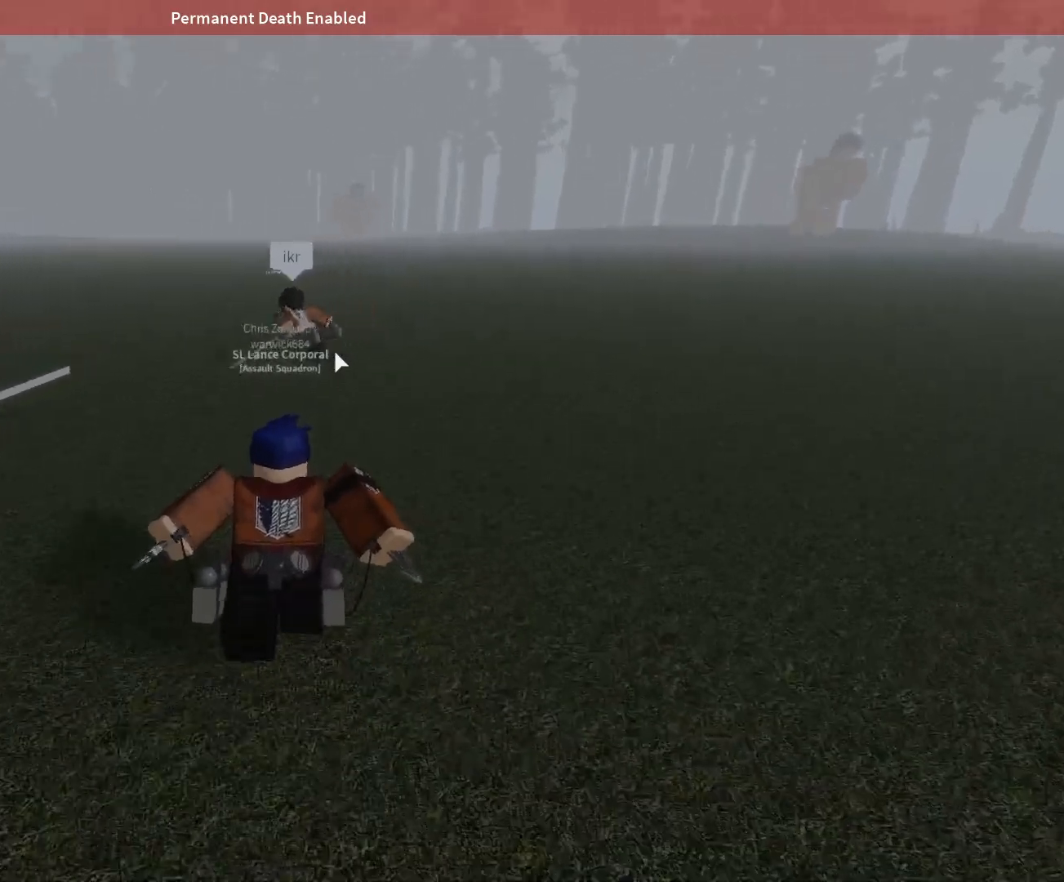
{"keys": [], "mouse": ["right"], "events": [[33, "a", "down"], [233, "a", "up"], [233, "w", "up"]]}
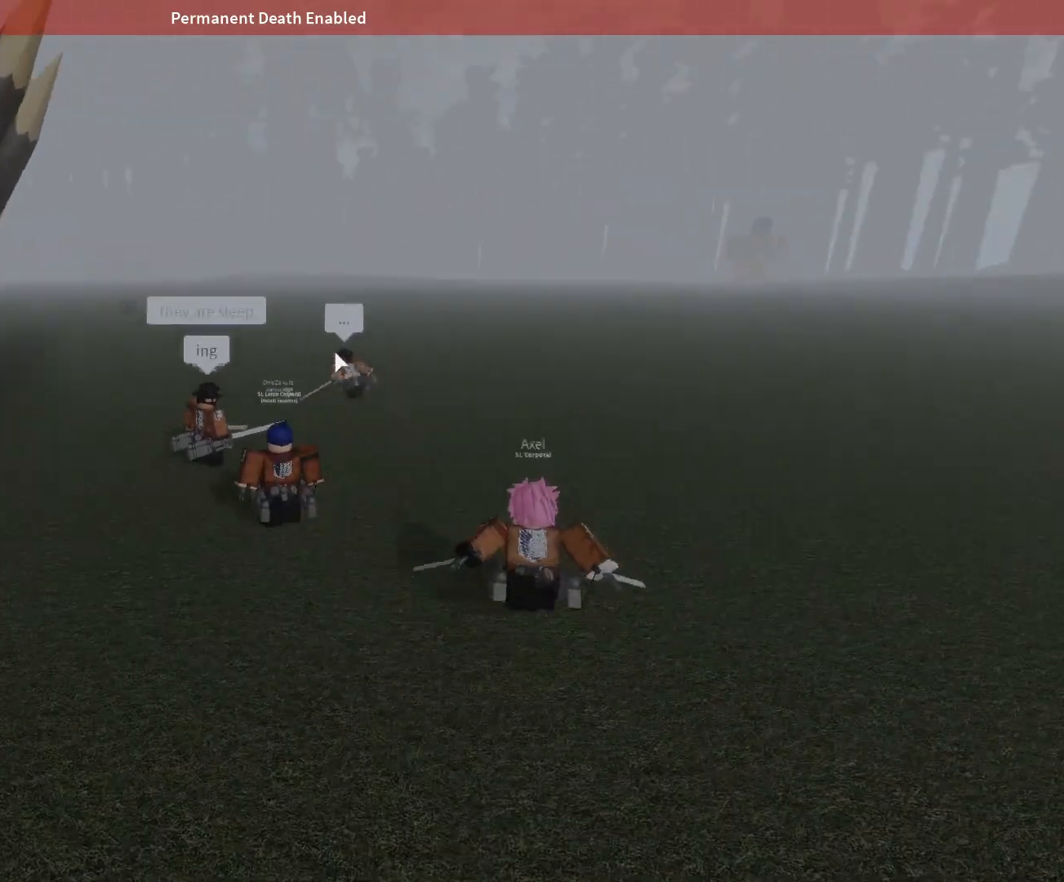
{"keys": [], "mouse": ["right"], "events": []}
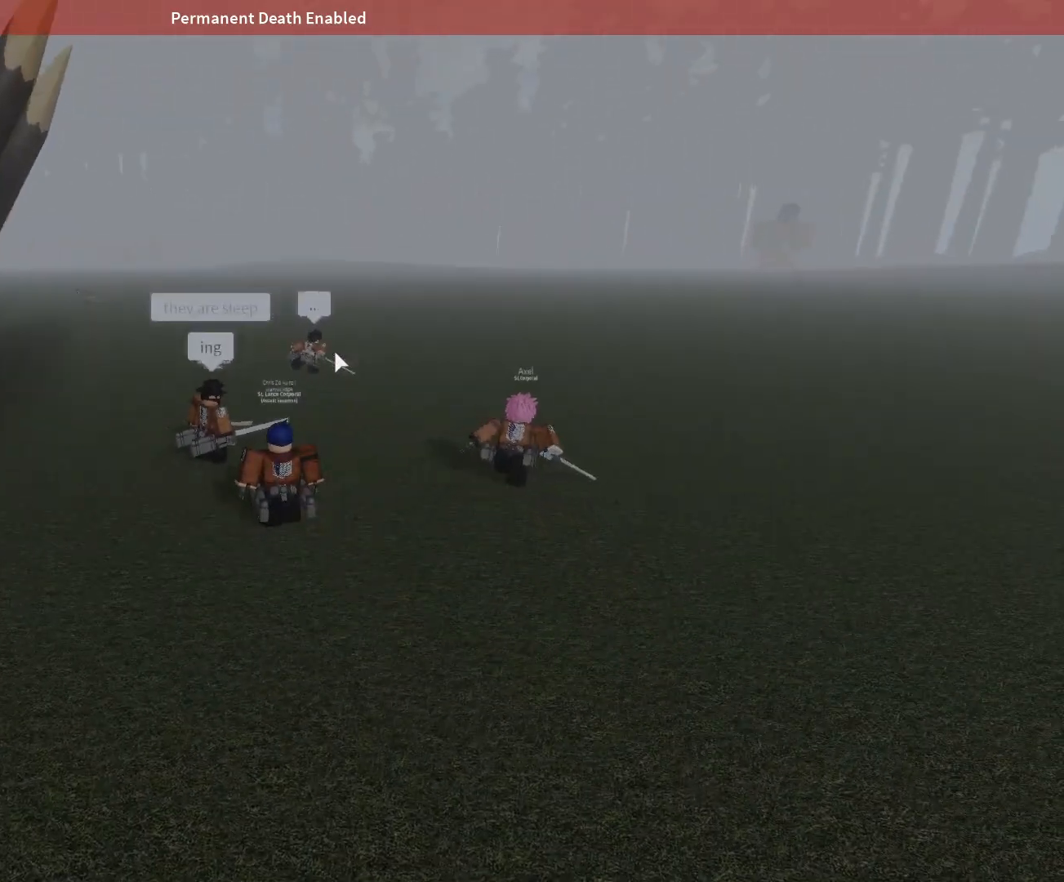
{"keys": ["a", "w"], "mouse": [], "events": [[117, "a", "down"], [300, "w", "down"], [500, "mouse_right", "up"]]}
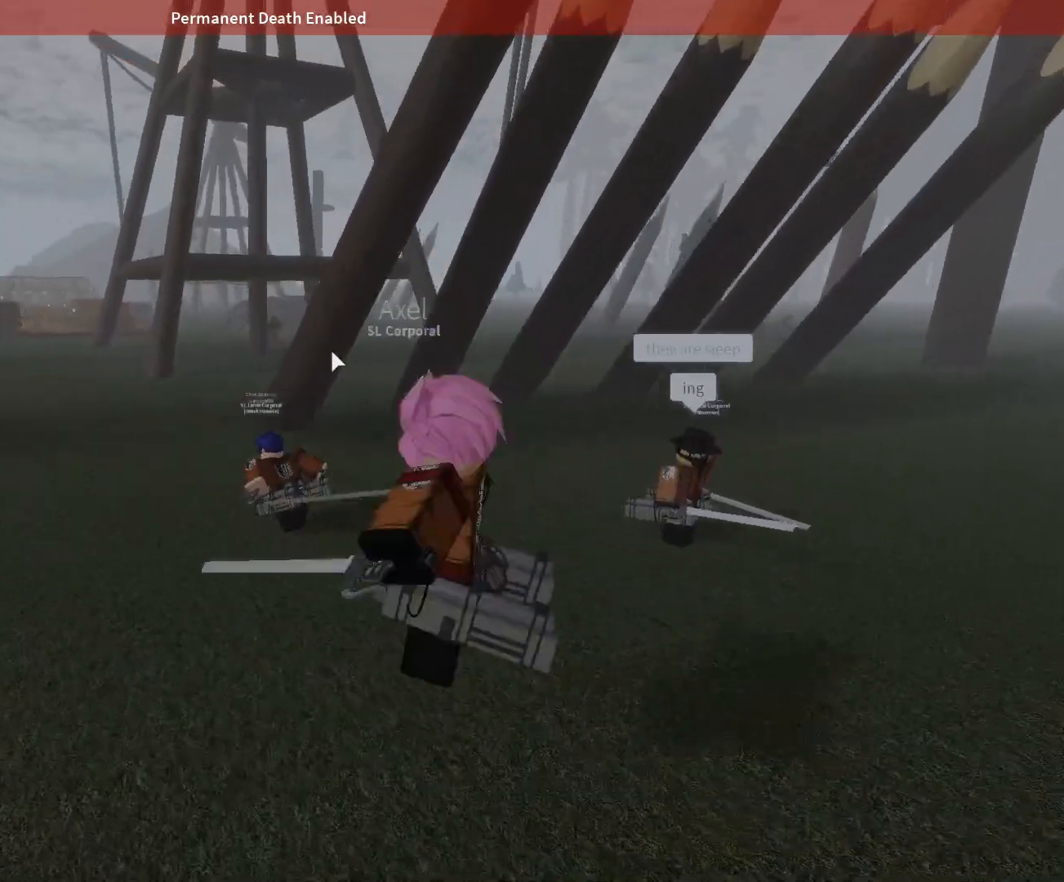
{"keys": ["space", "w"], "mouse": ["right"], "events": [[233, "a", "up"], [233, "mouse_right", "down"], [233, "space", "down"]]}
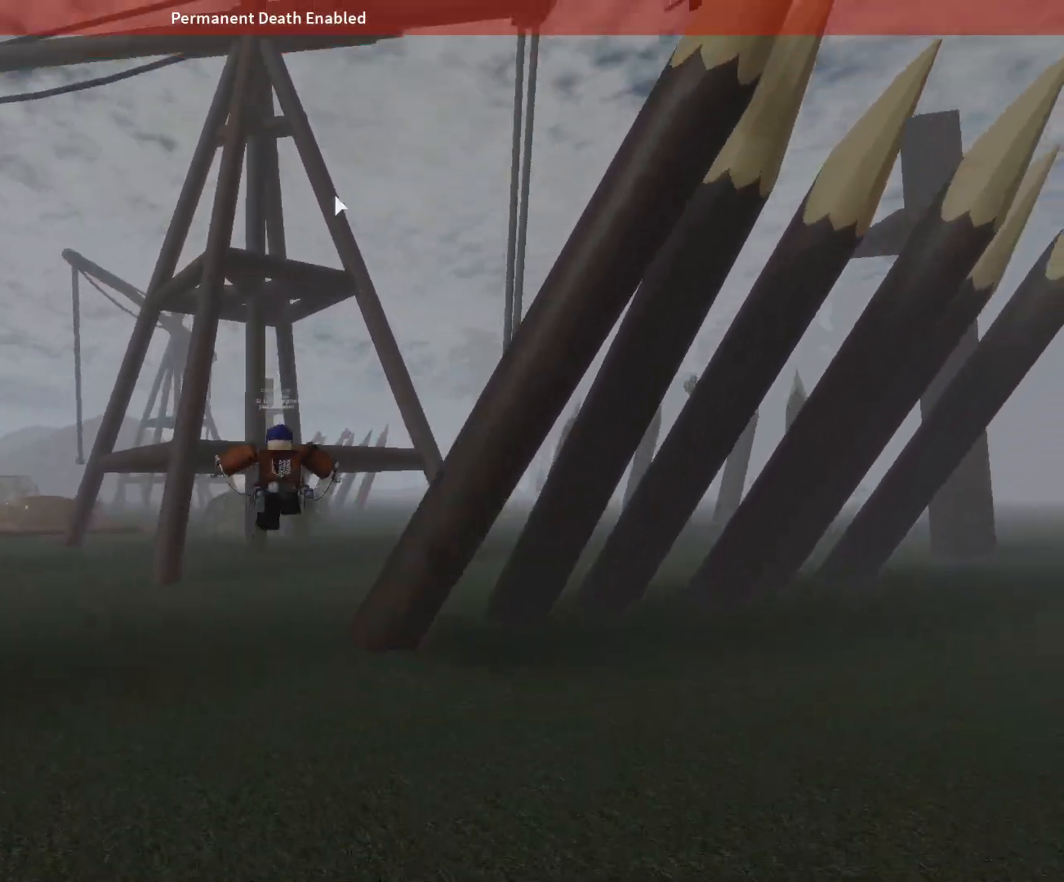
{"keys": ["d", "e", "q", "space", "w"], "mouse": ["right"], "events": [[100, "mouse_right", "up"], [150, "e", "down"], [200, "q", "down"], [333, "mouse_right", "down"], [383, "d", "down"]]}
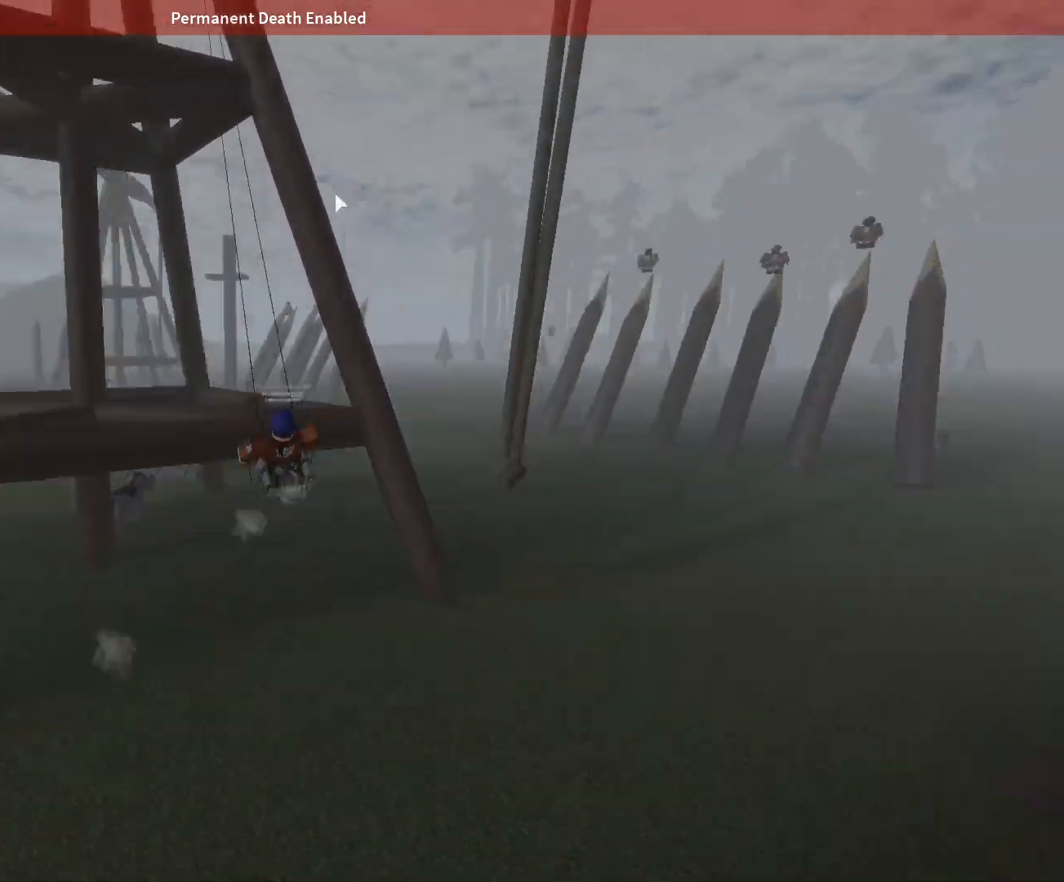
{"keys": ["w"], "mouse": ["right"], "events": [[67, "d", "up"], [67, "q", "up"], [117, "e", "up"], [167, "space", "up"], [217, "mouse_right", "up"], [450, "mouse_right", "down"]]}
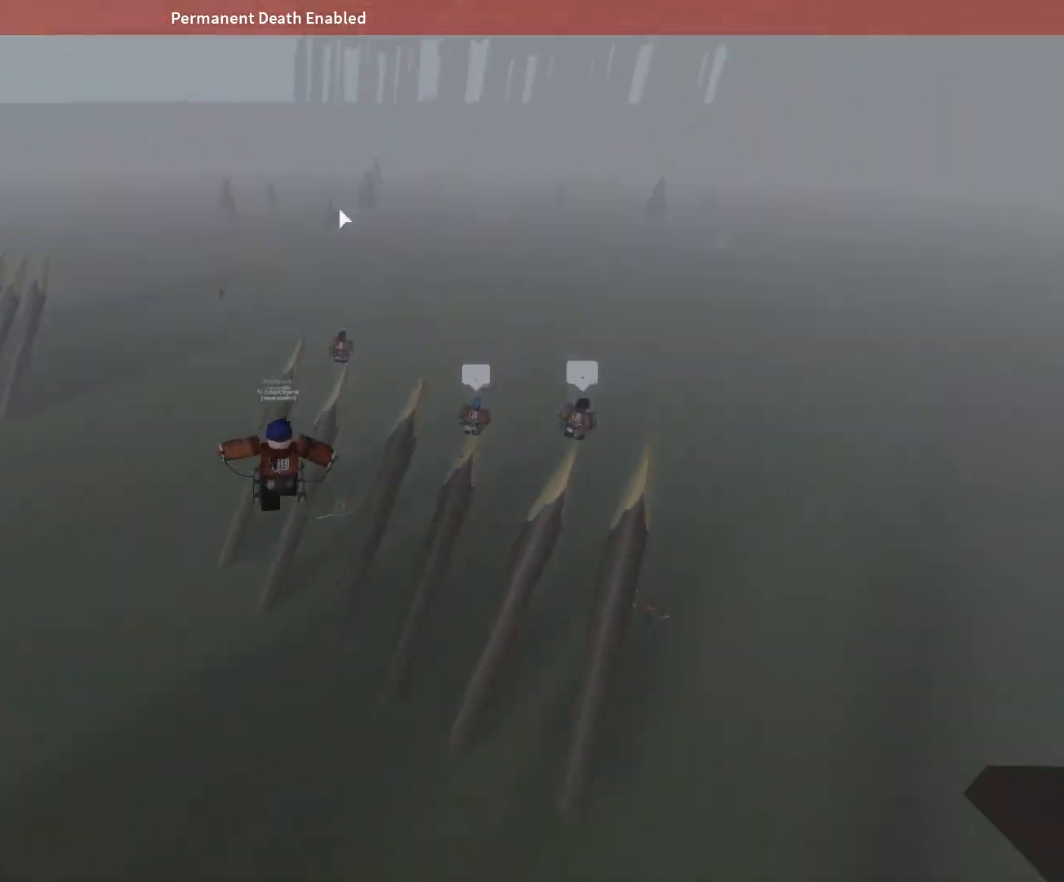
{"keys": ["w"], "mouse": ["right"], "events": []}